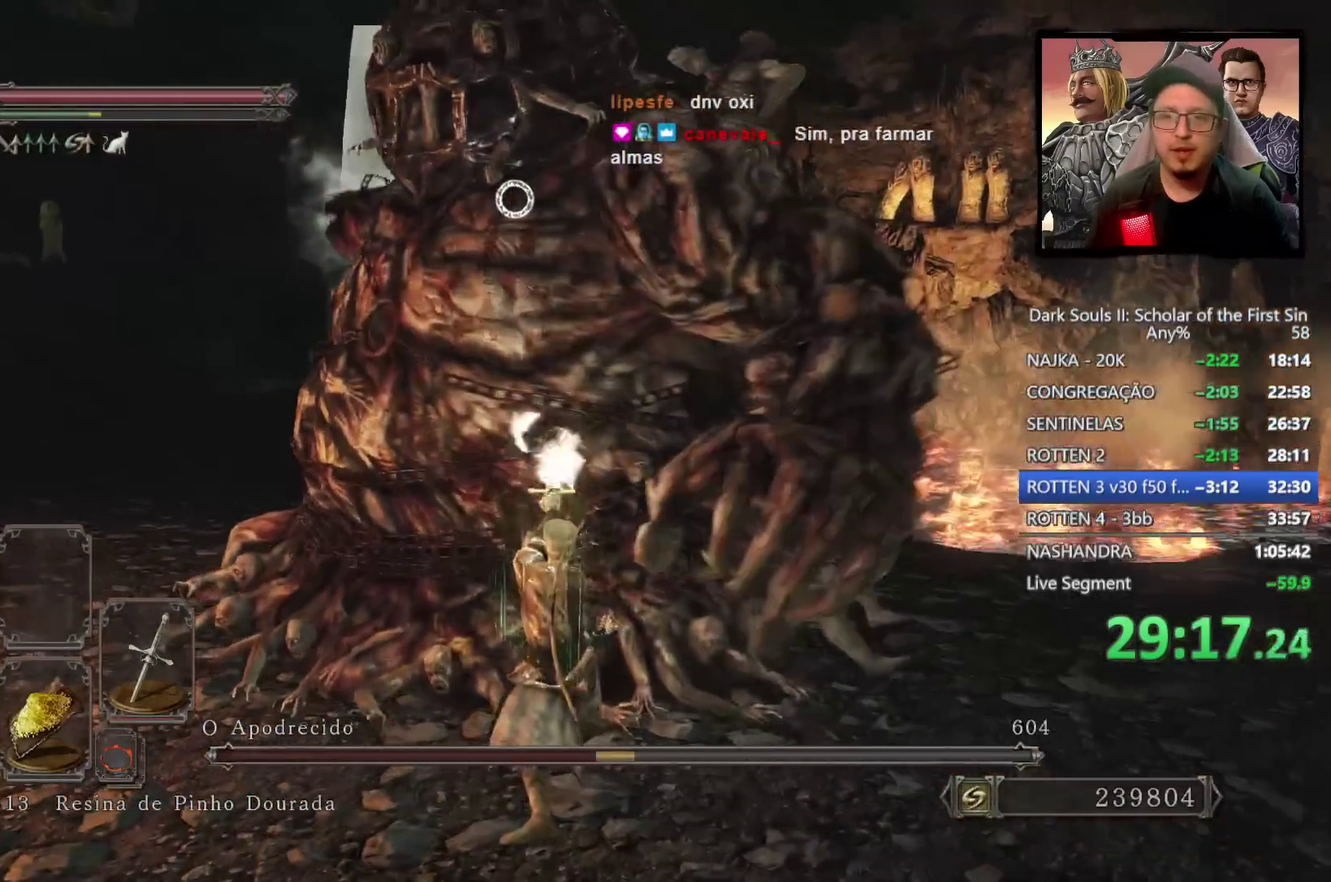
Gameplay with a controller (PlayStation layout); each line is a JSON object with the inputs held at the frame after it. "events" lists button and stick changes between this image and that frame as [ms after this image, input, new state], when the widget could be followed in between.
{"buttons": [], "left_stick": "down-left", "right_stick": "center", "events": [[33, "left_stick", "left"], [467, "left_stick", "down-left"]]}
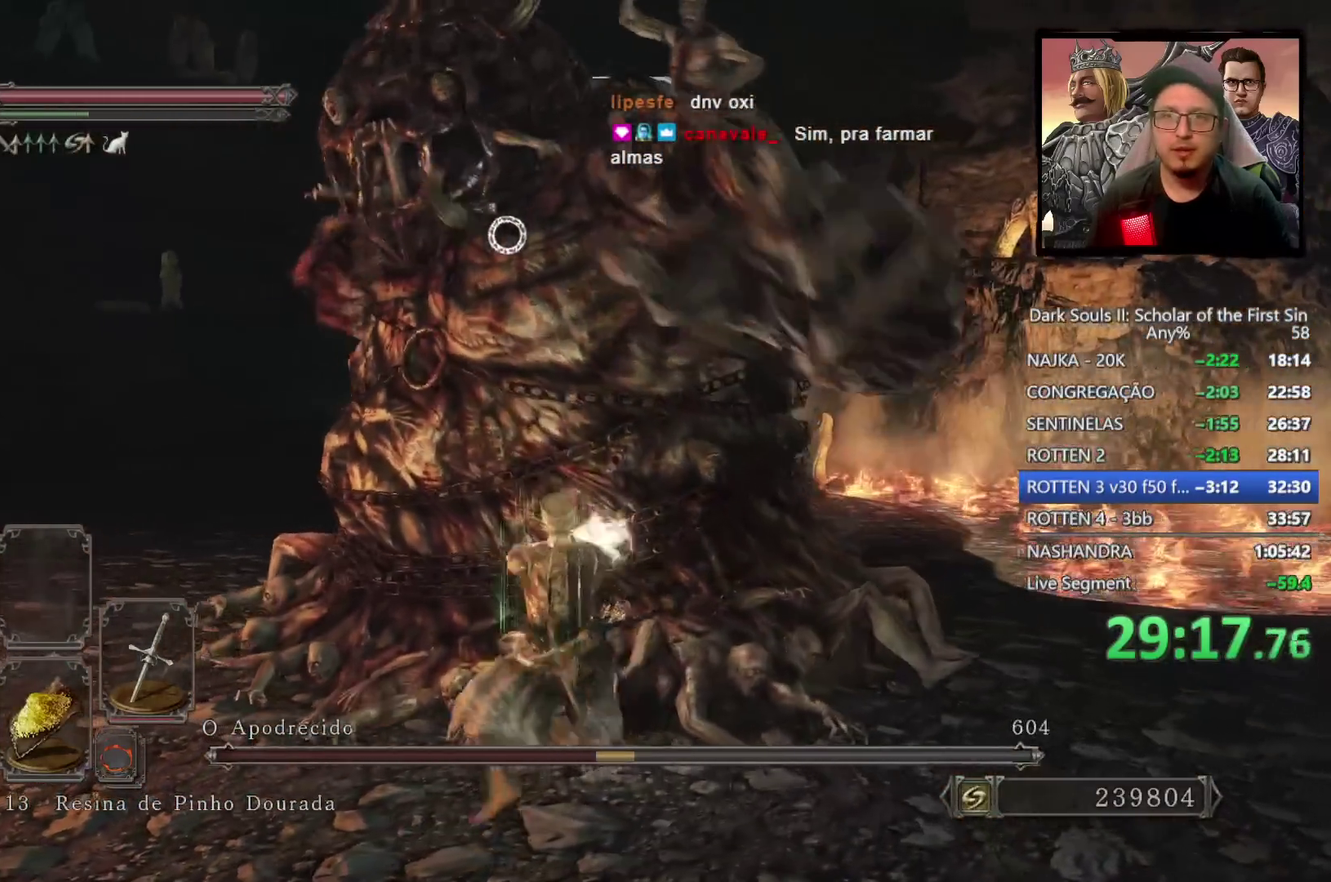
{"buttons": [], "left_stick": "down-left", "right_stick": "center"}
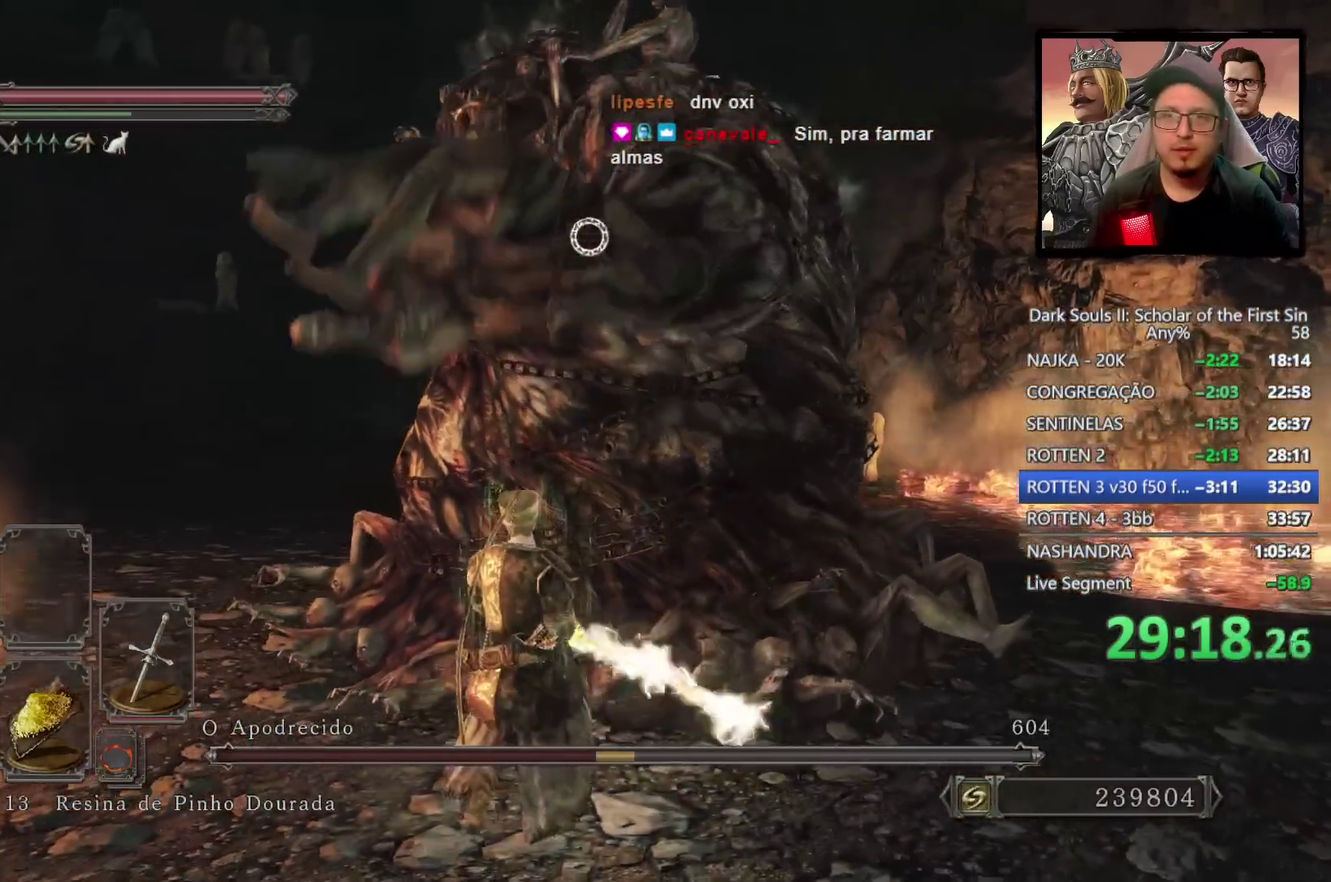
{"buttons": [], "left_stick": "up", "right_stick": "center", "events": [[467, "left_stick", "up"]]}
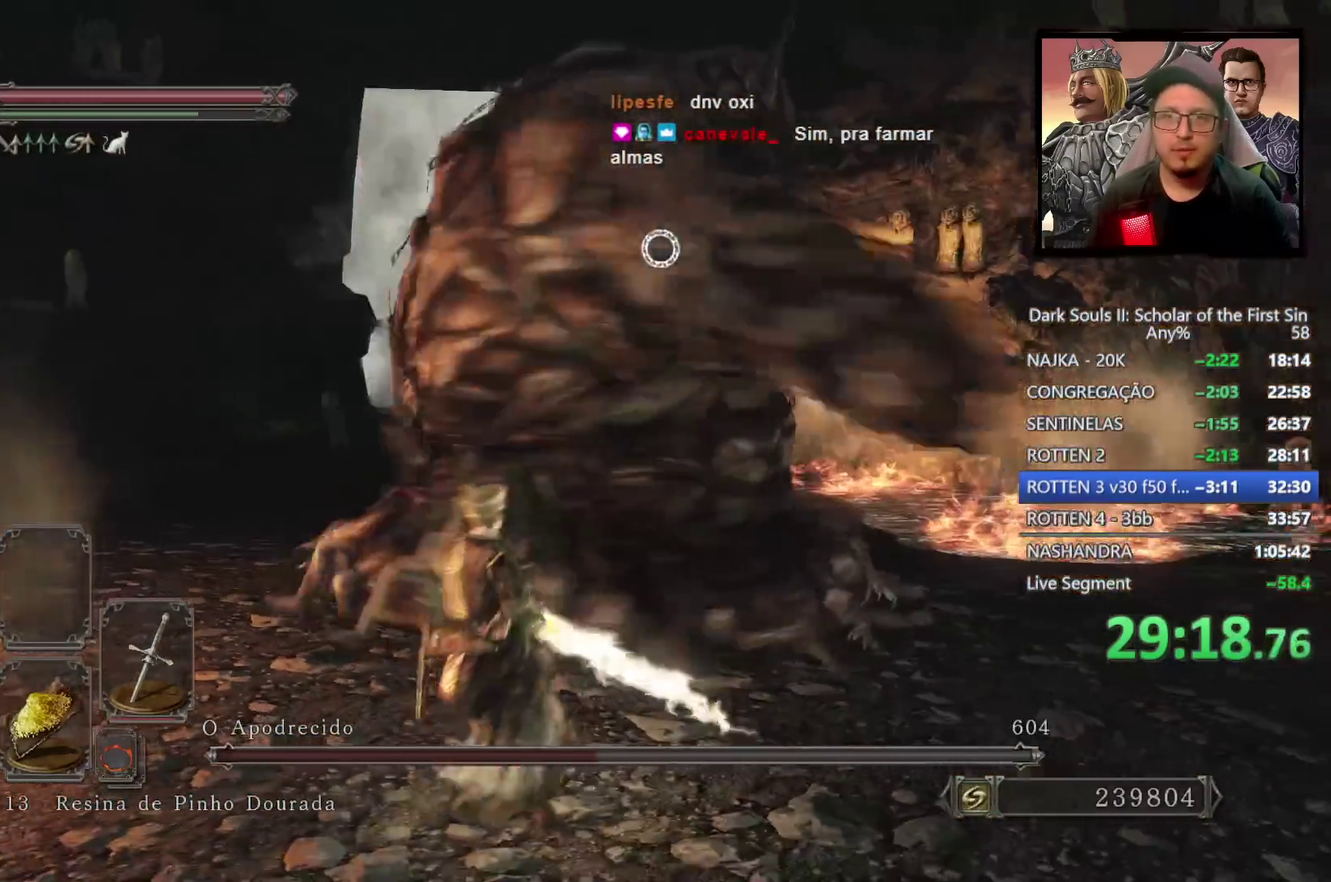
{"buttons": [], "left_stick": "up", "right_stick": "center", "events": [[300, "R1", "down"], [400, "R1", "up"]]}
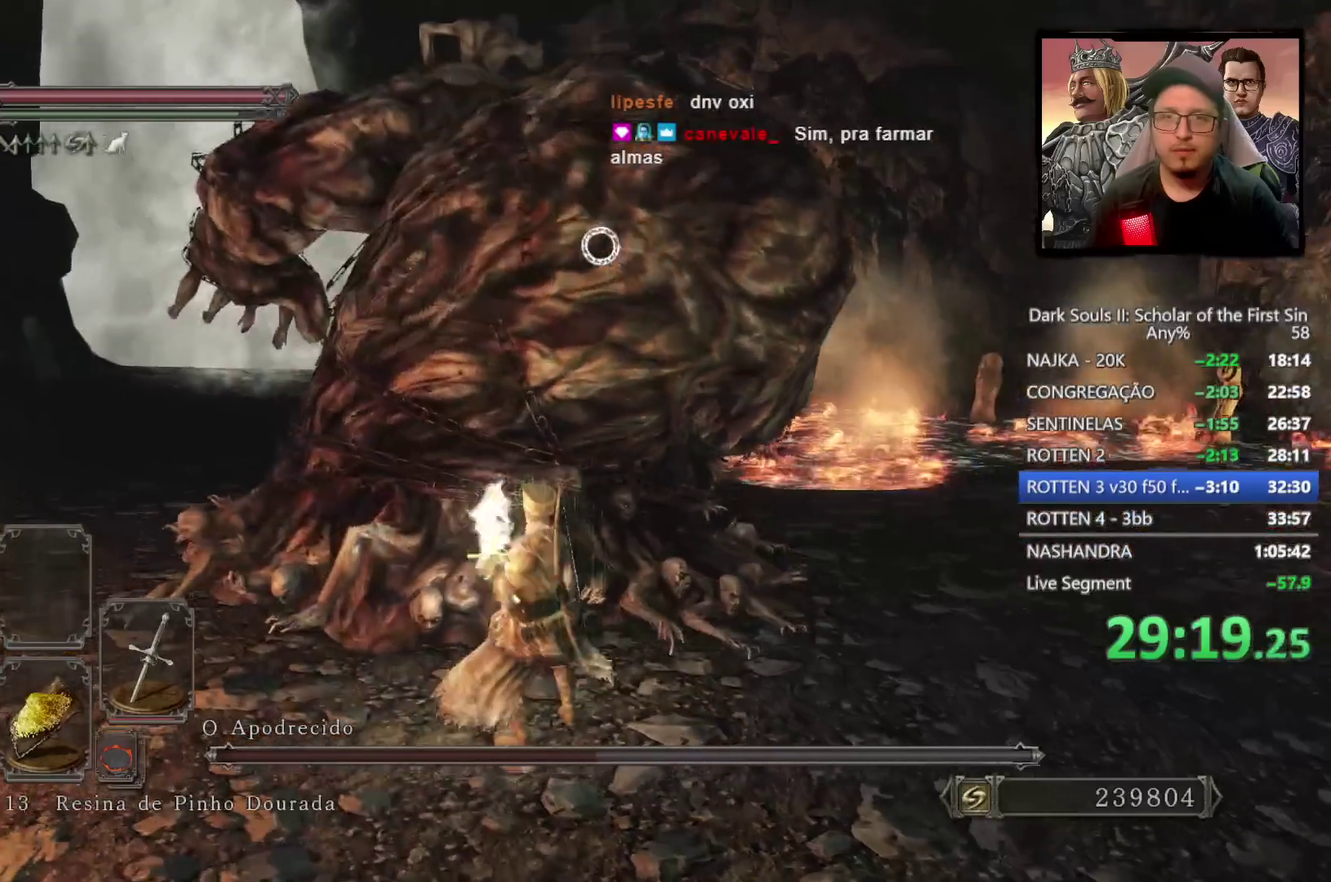
{"buttons": ["R1"], "left_stick": "up-left", "right_stick": "center", "events": [[133, "left_stick", "up-left"], [433, "R1", "down"]]}
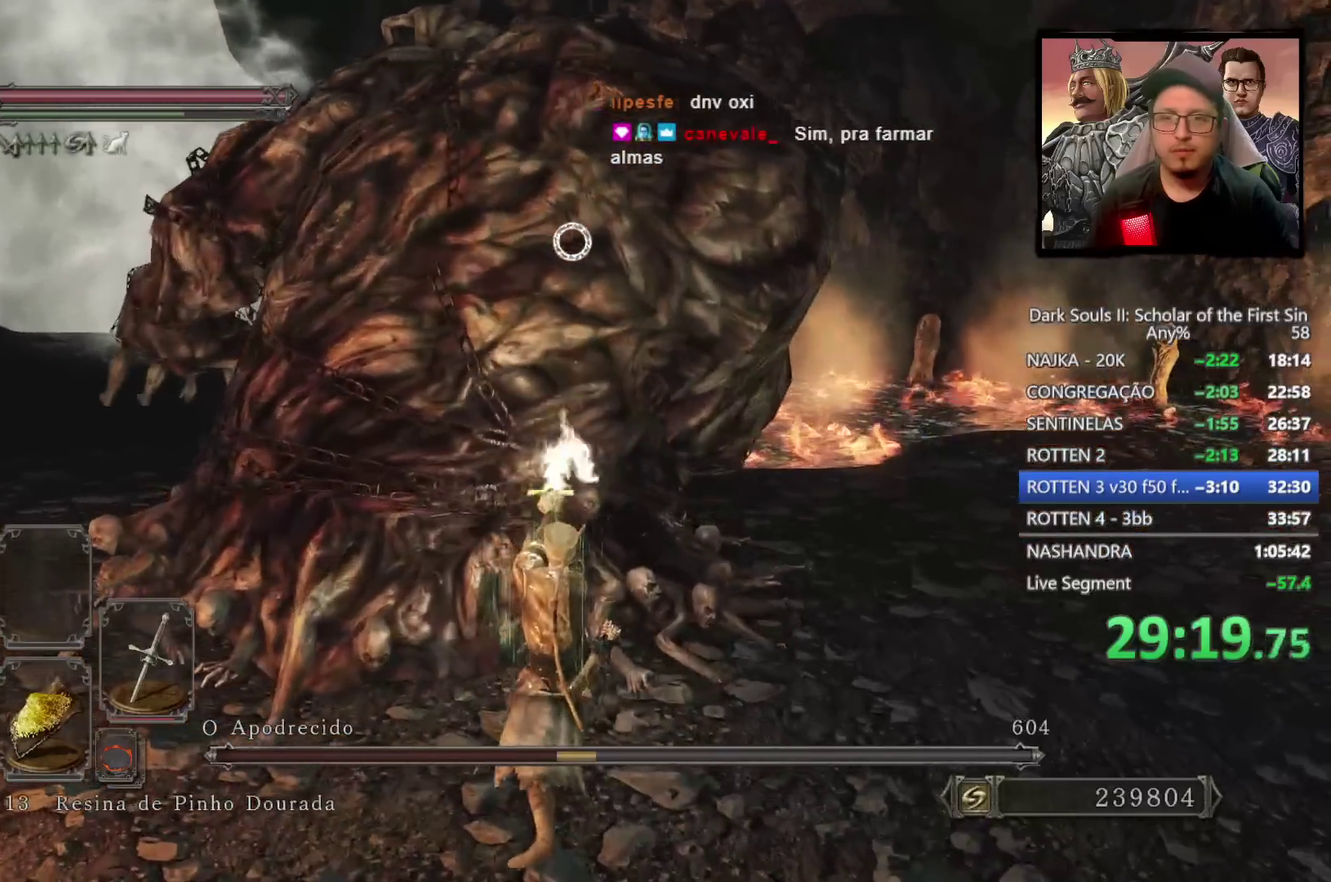
{"buttons": [], "left_stick": "center", "right_stick": "center", "events": [[83, "R1", "up"], [133, "left_stick", "center"]]}
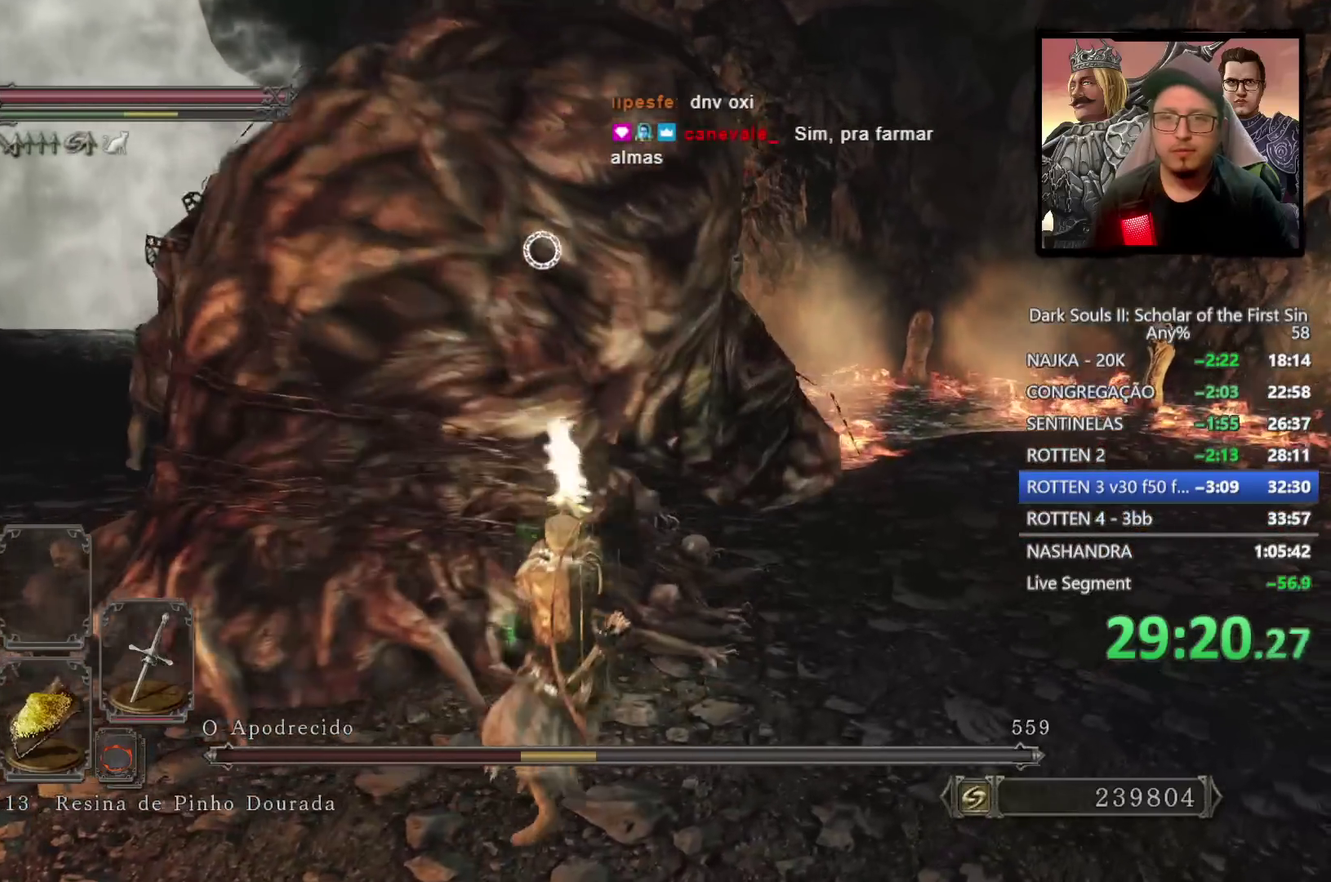
{"buttons": [], "left_stick": "center", "right_stick": "center", "events": [[133, "R1", "down"], [300, "R1", "up"]]}
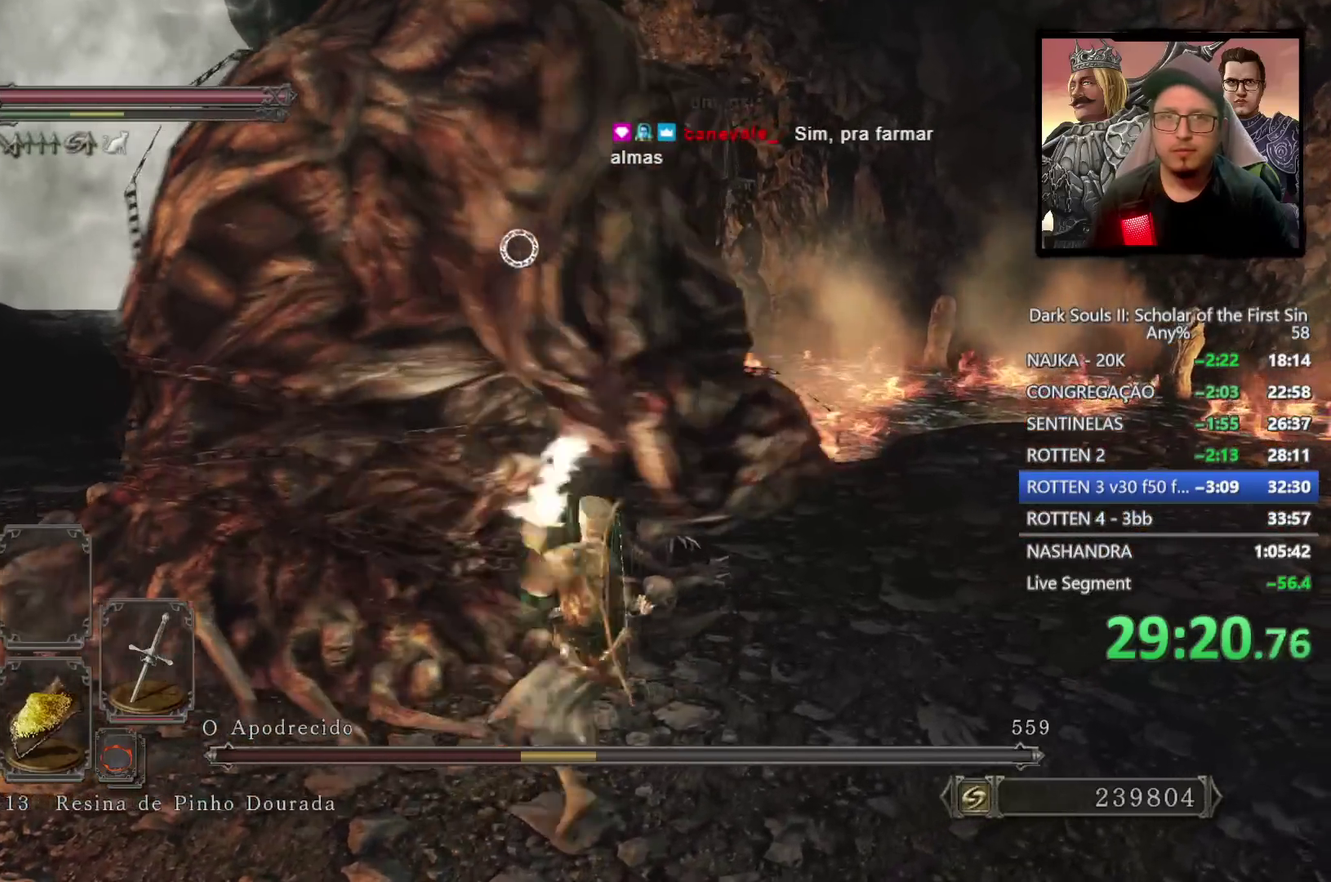
{"buttons": [], "left_stick": "center", "right_stick": "center", "events": []}
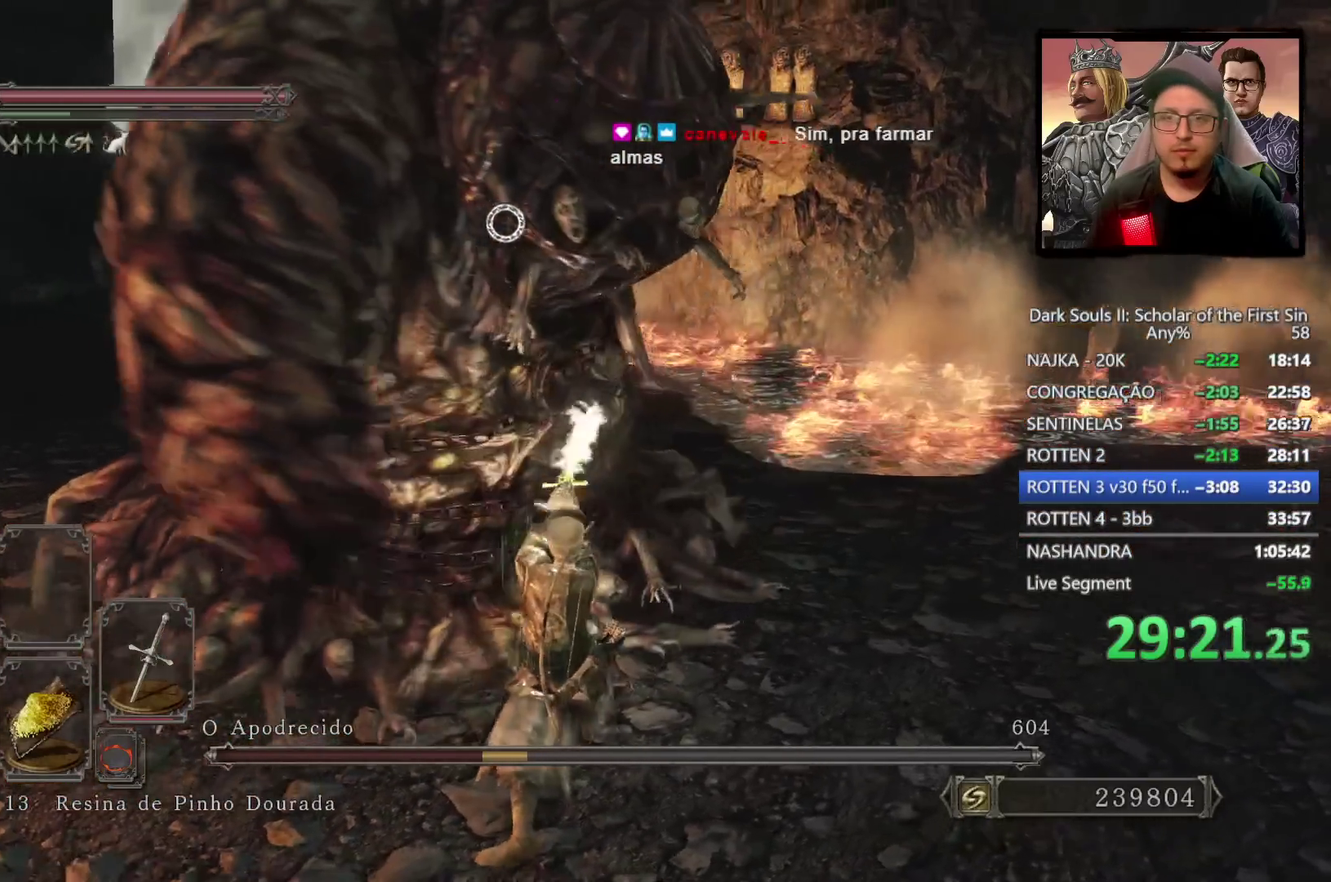
{"buttons": [], "left_stick": "down-left", "right_stick": "center", "events": [[283, "left_stick", "down-left"], [350, "left_stick", "up-right"], [483, "left_stick", "down-left"]]}
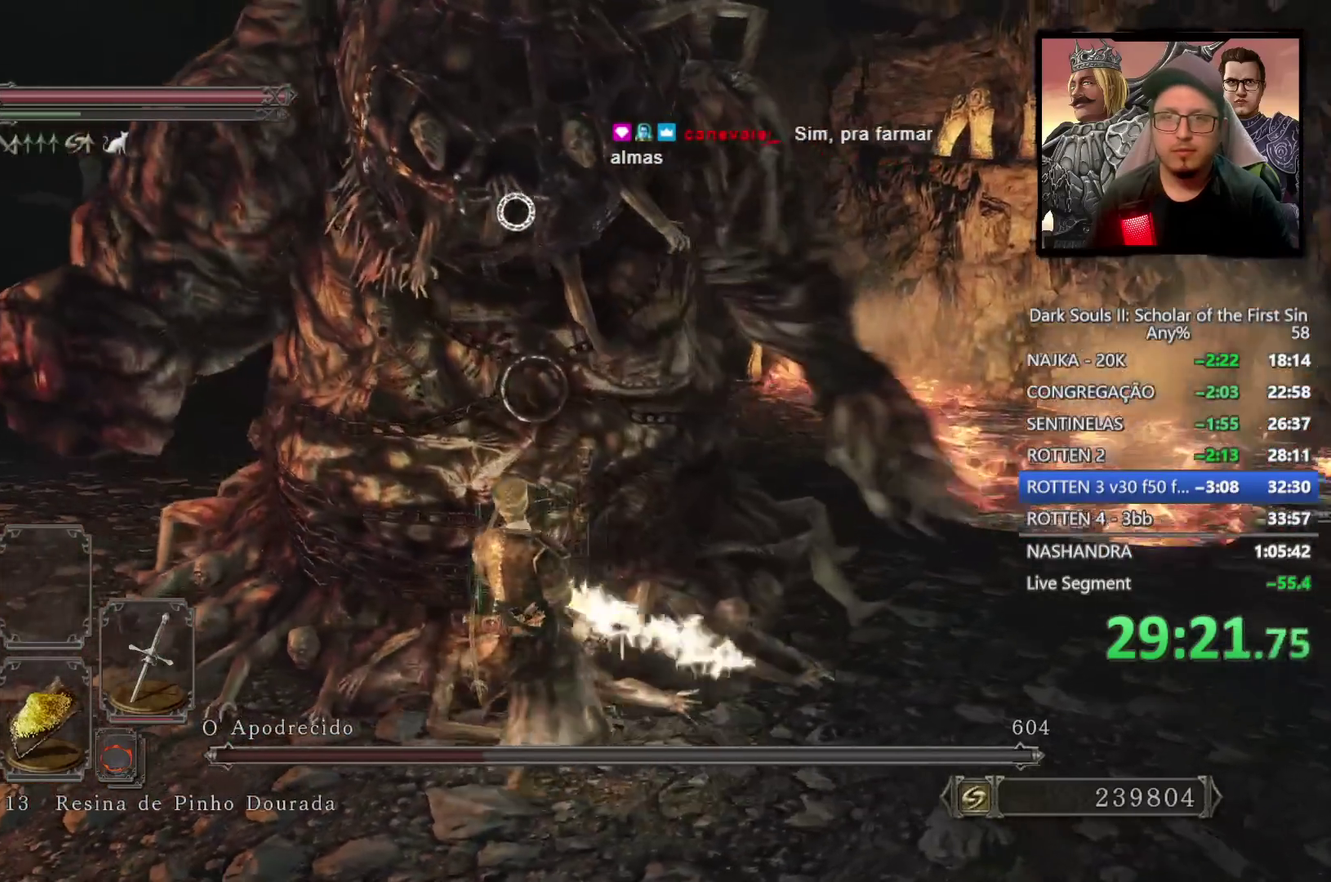
{"buttons": [], "left_stick": "down", "right_stick": "center", "events": [[100, "left_stick", "left"], [167, "left_stick", "up-left"], [233, "left_stick", "up"], [433, "left_stick", "down"]]}
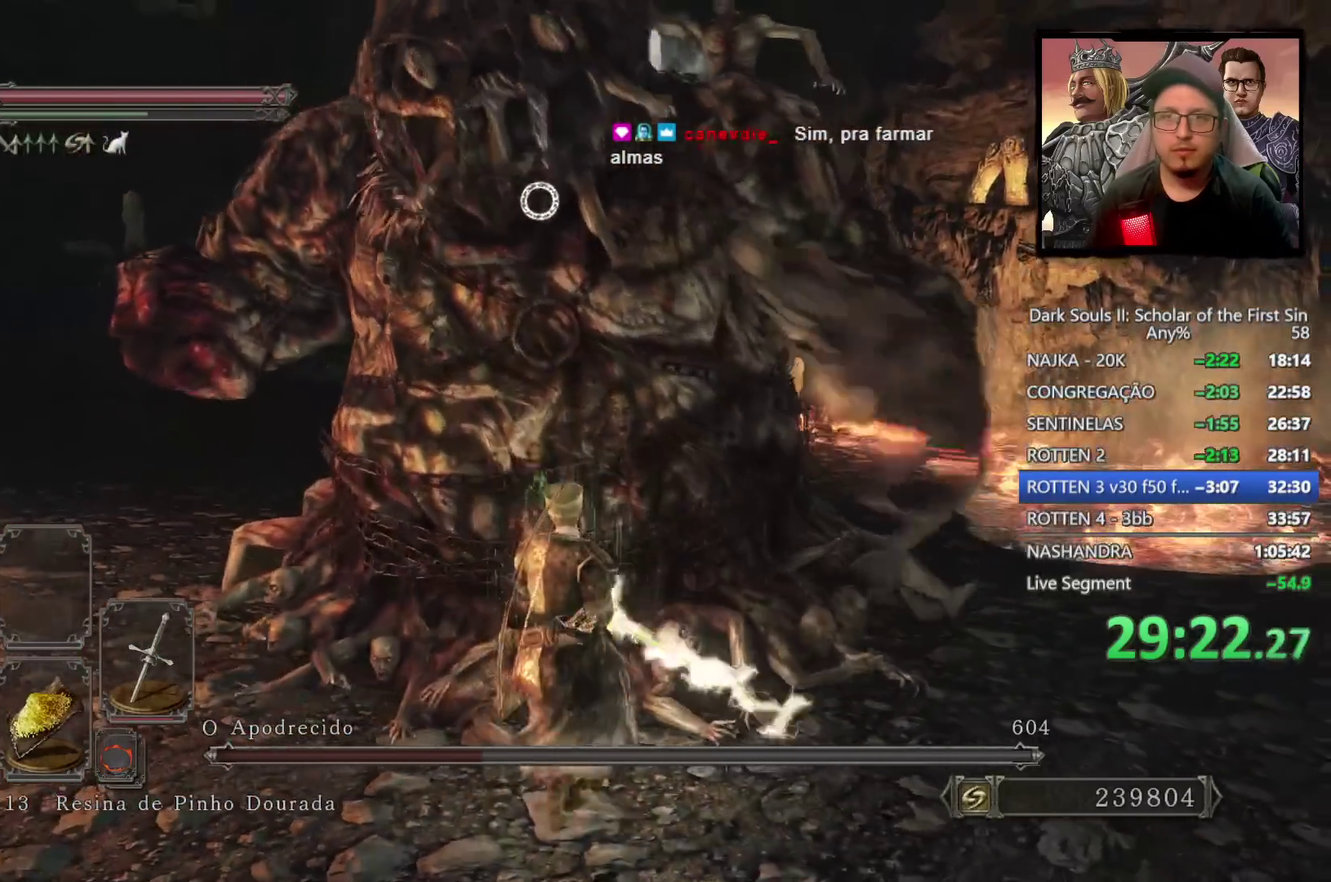
{"buttons": [], "left_stick": "down-right", "right_stick": "center", "events": [[400, "left_stick", "down-right"]]}
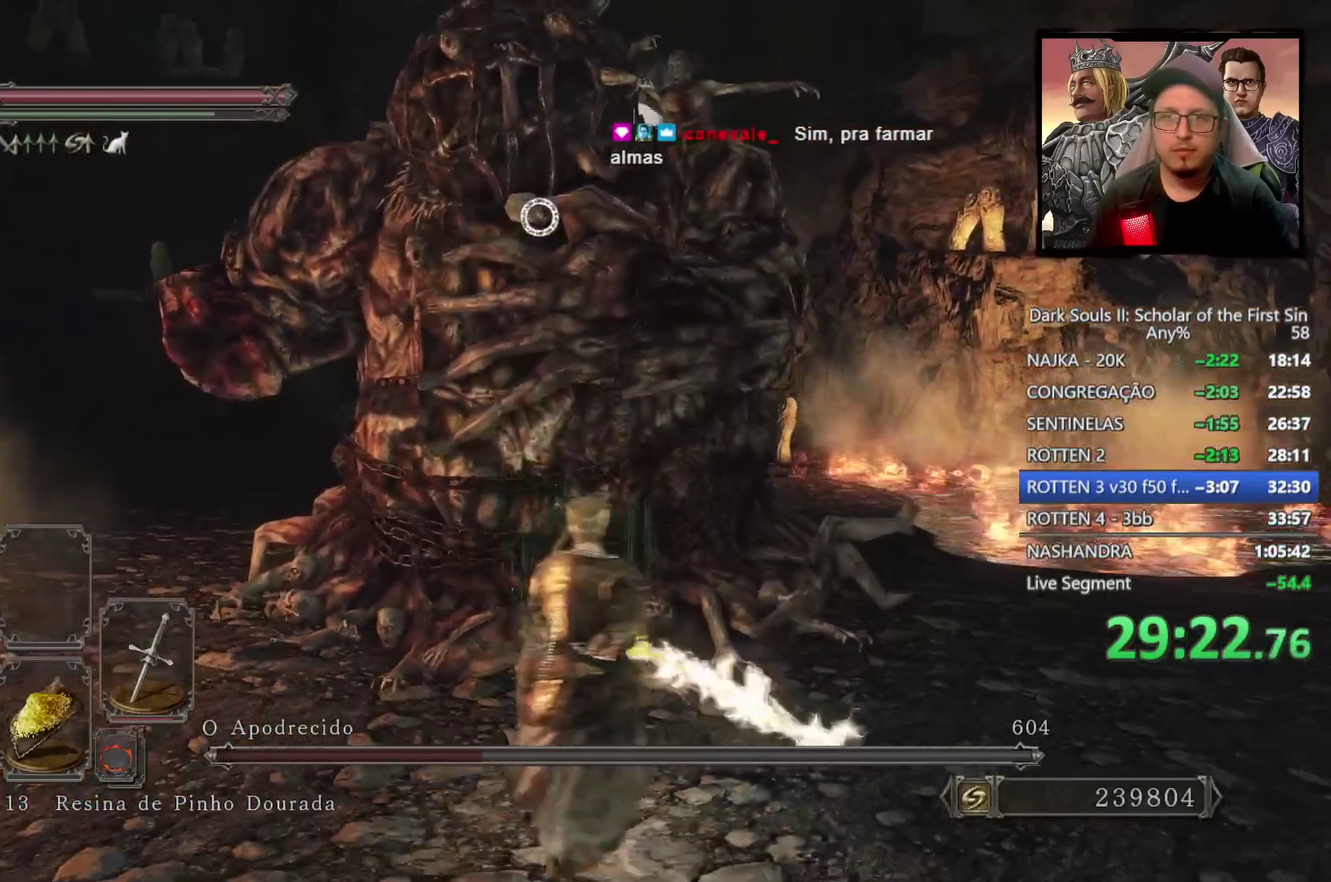
{"buttons": [], "left_stick": "up-right", "right_stick": "center", "events": [[50, "left_stick", "right"], [267, "left_stick", "up-right"]]}
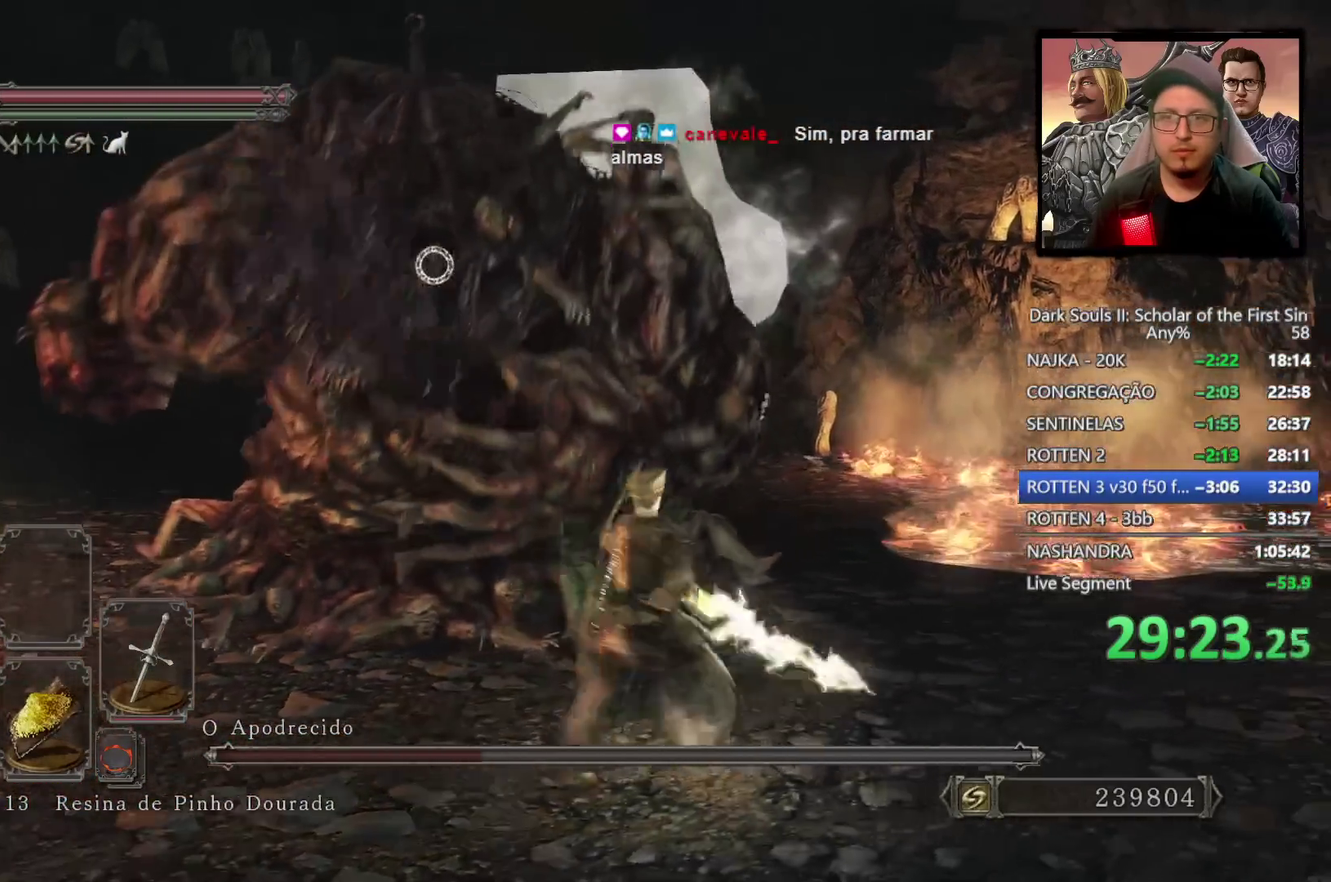
{"buttons": [], "left_stick": "up", "right_stick": "left", "events": [[167, "right_stick", "left"], [233, "left_stick", "down-left"], [300, "right_stick", "center"], [450, "left_stick", "up-right"], [467, "right_stick", "left"], [500, "left_stick", "up"]]}
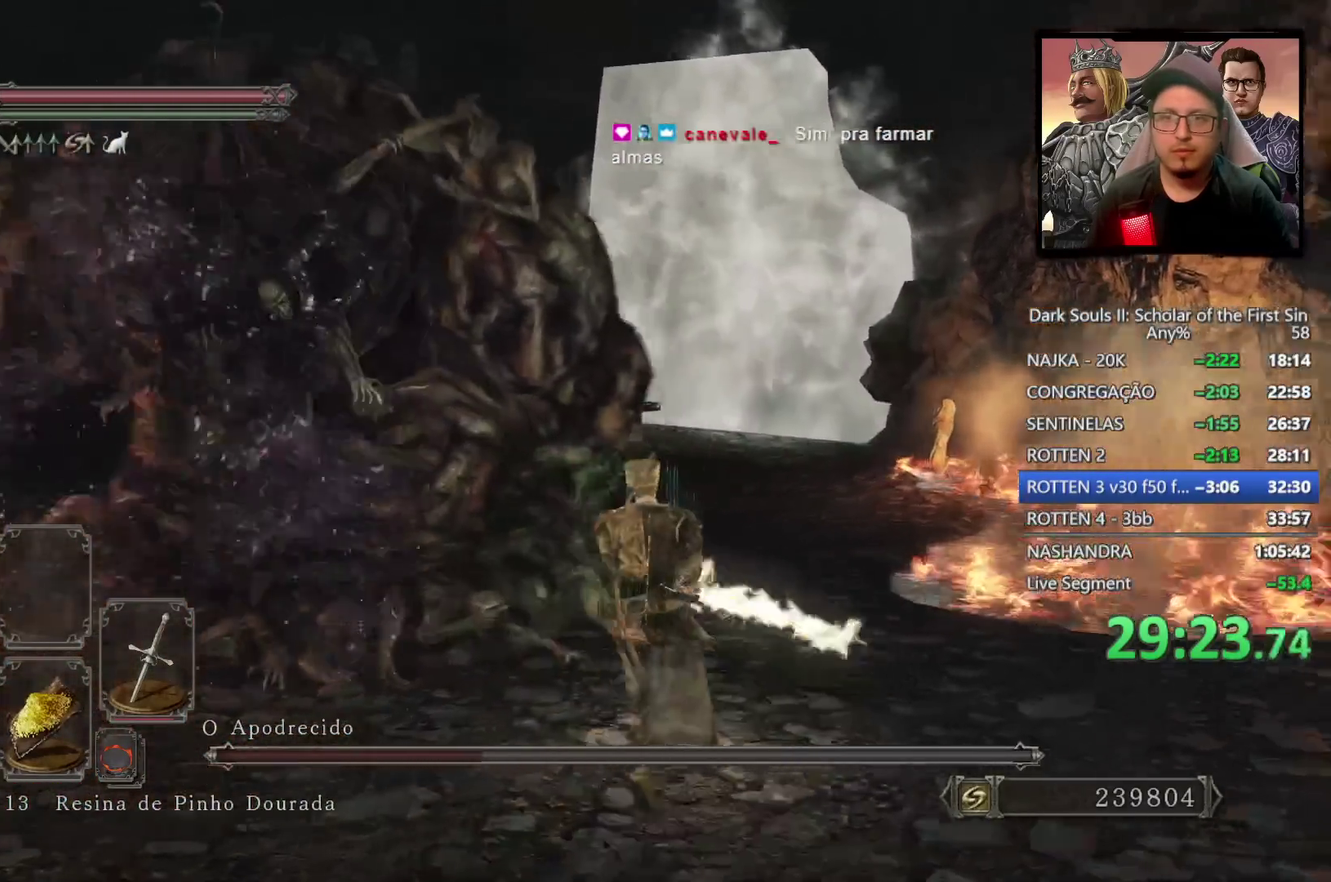
{"buttons": [], "left_stick": "up-left", "right_stick": "center", "events": [[50, "R1", "down"], [83, "right_stick", "up-left"], [150, "R1", "up"], [150, "left_stick", "up-left"], [200, "right_stick", "center"], [367, "right_stick", "left"], [450, "right_stick", "center"]]}
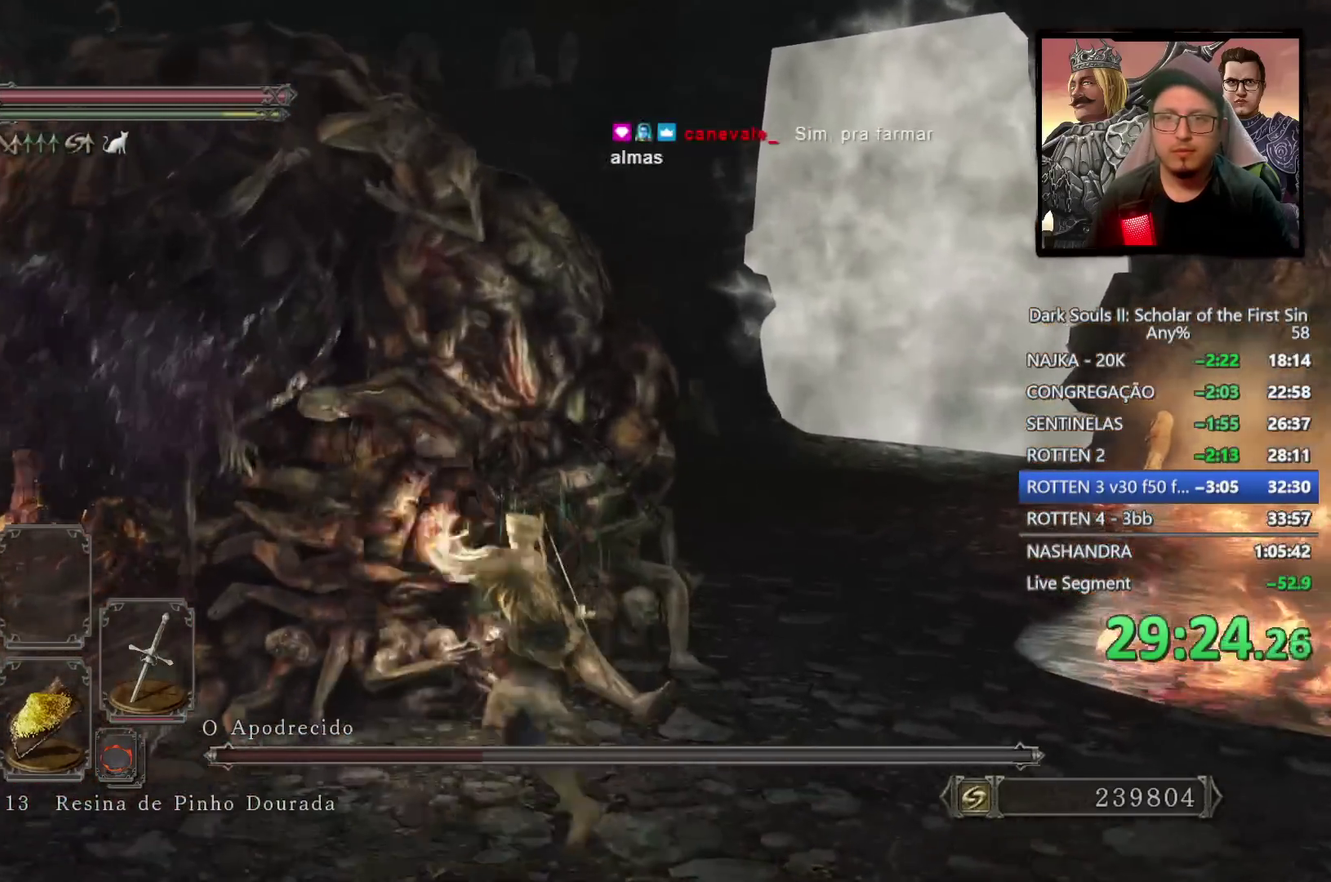
{"buttons": [], "left_stick": "up-left", "right_stick": "center", "events": [[150, "R1", "down"], [317, "R1", "up"]]}
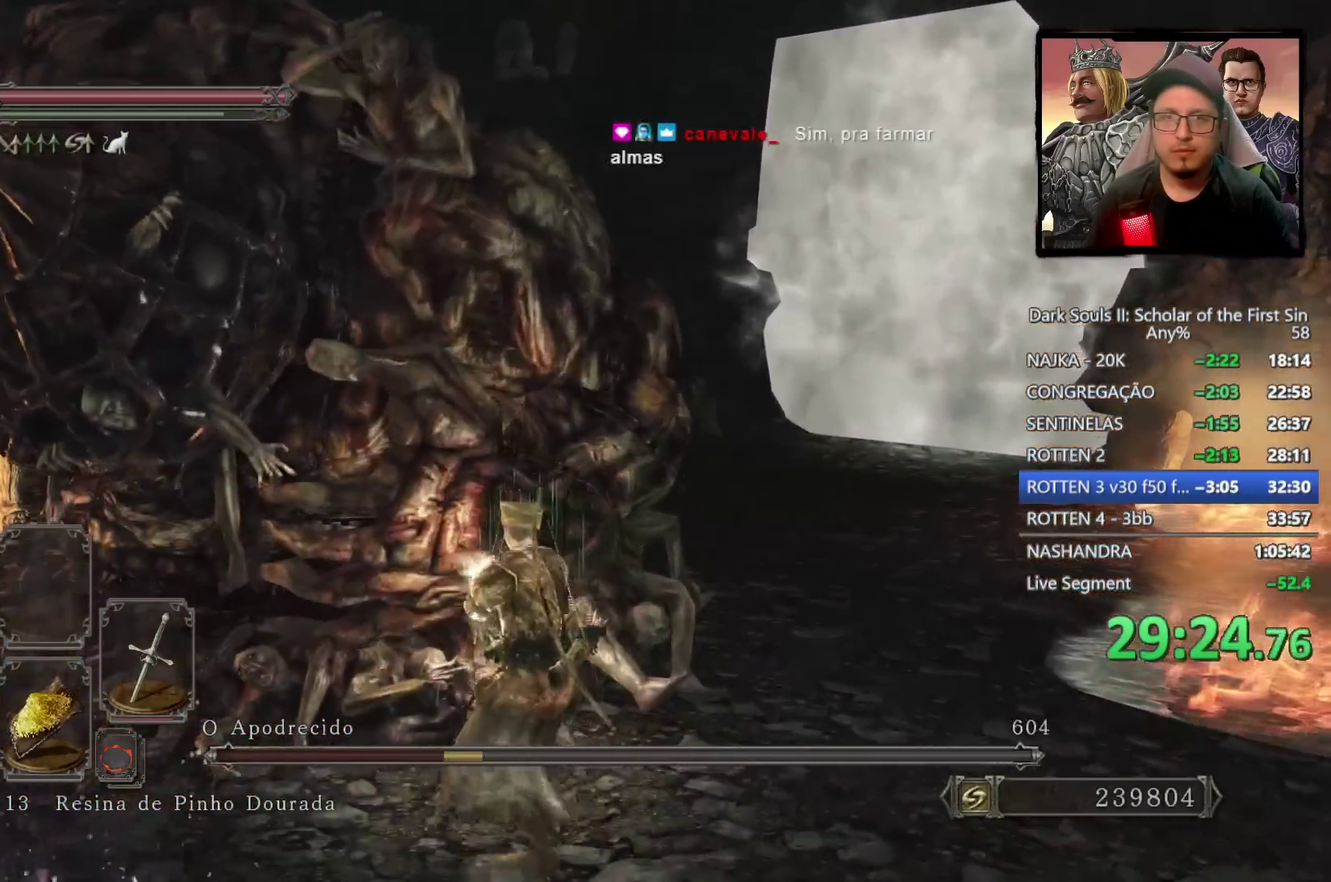
{"buttons": ["R1"], "left_stick": "up-left", "right_stick": "center", "events": [[317, "R1", "down"]]}
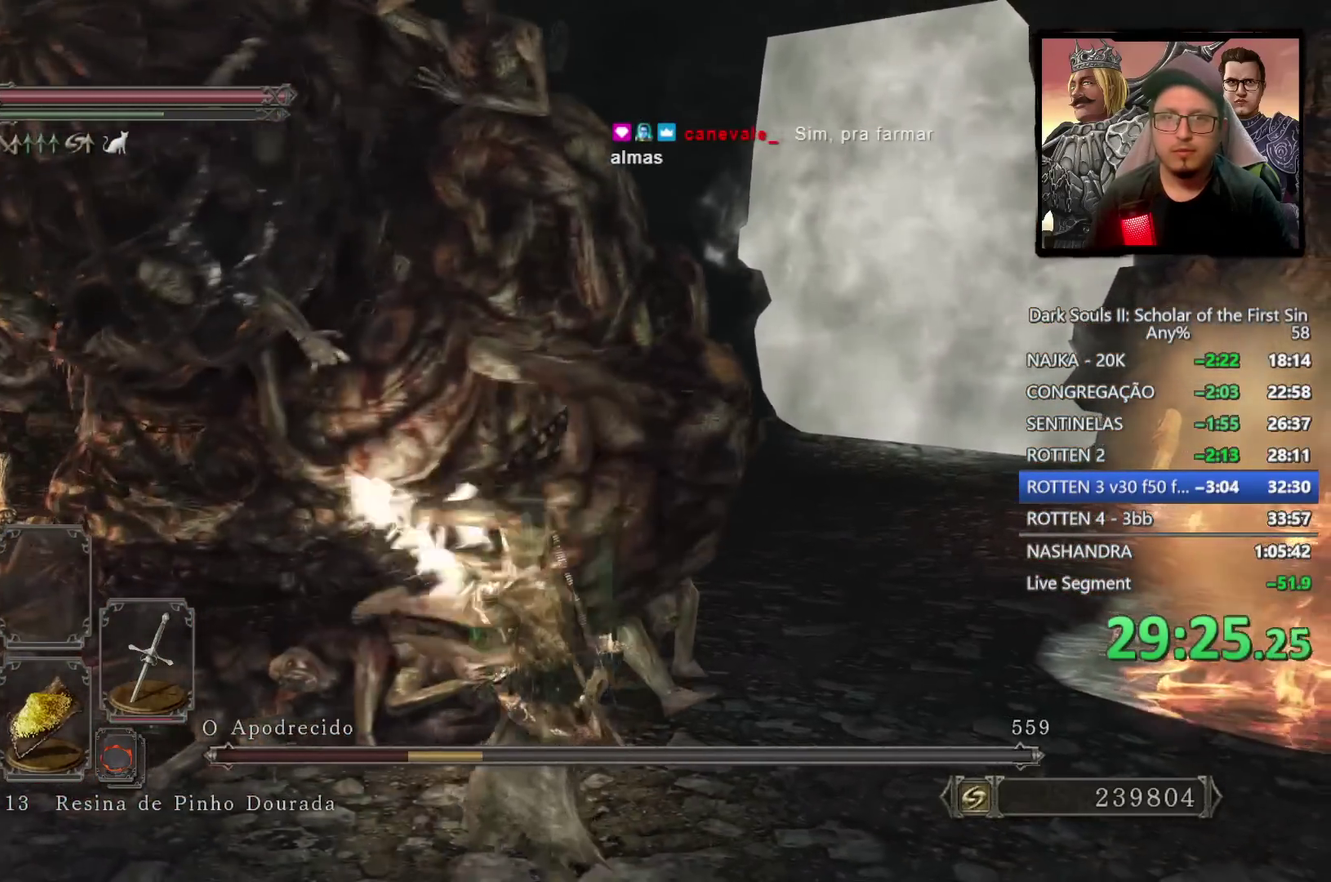
{"buttons": ["R3"], "left_stick": "center", "right_stick": "center", "events": [[17, "R1", "up"], [267, "left_stick", "center"], [433, "R3", "down"]]}
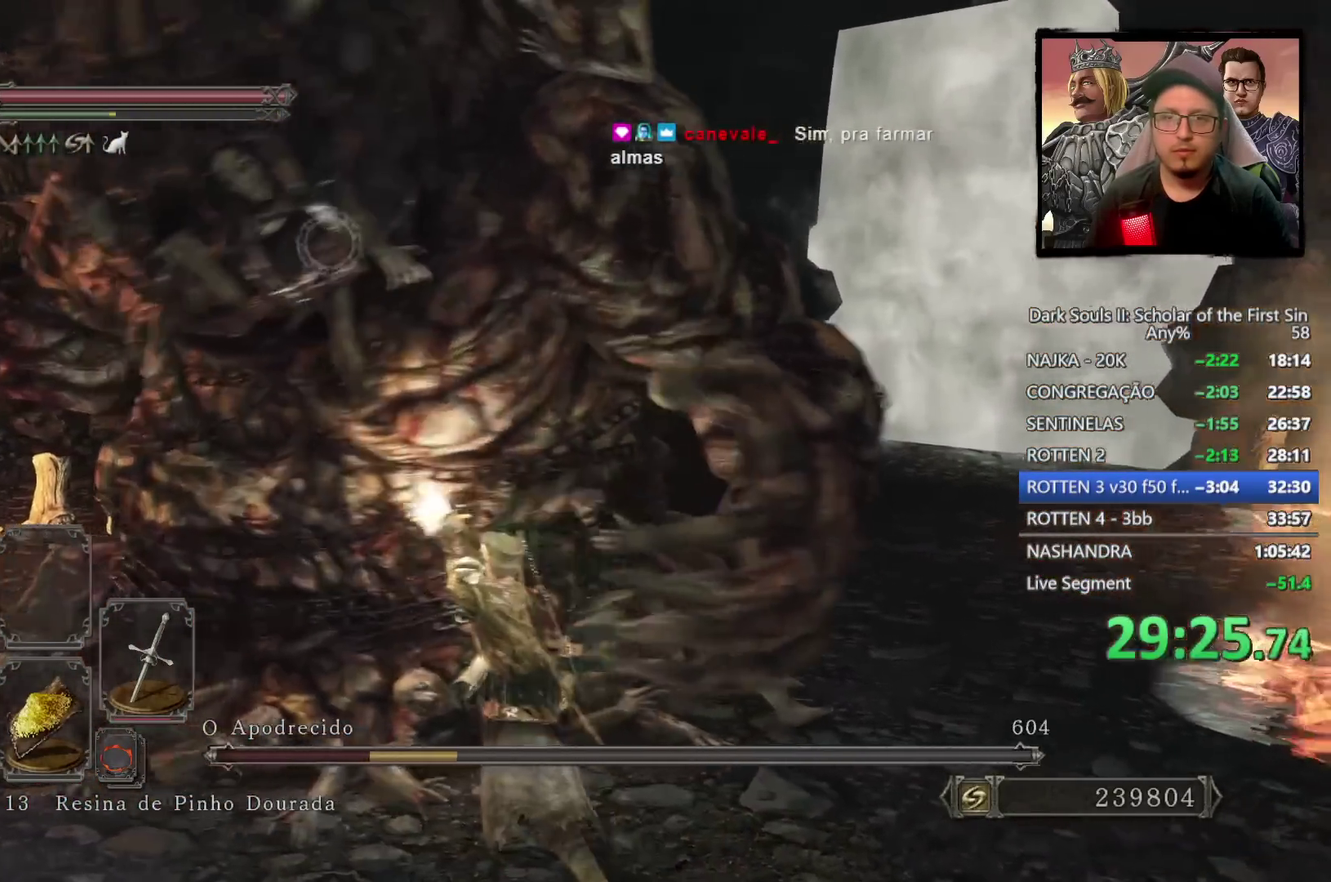
{"buttons": [], "left_stick": "down-left", "right_stick": "center", "events": [[33, "R3", "up"], [150, "left_stick", "left"], [250, "left_stick", "down-left"]]}